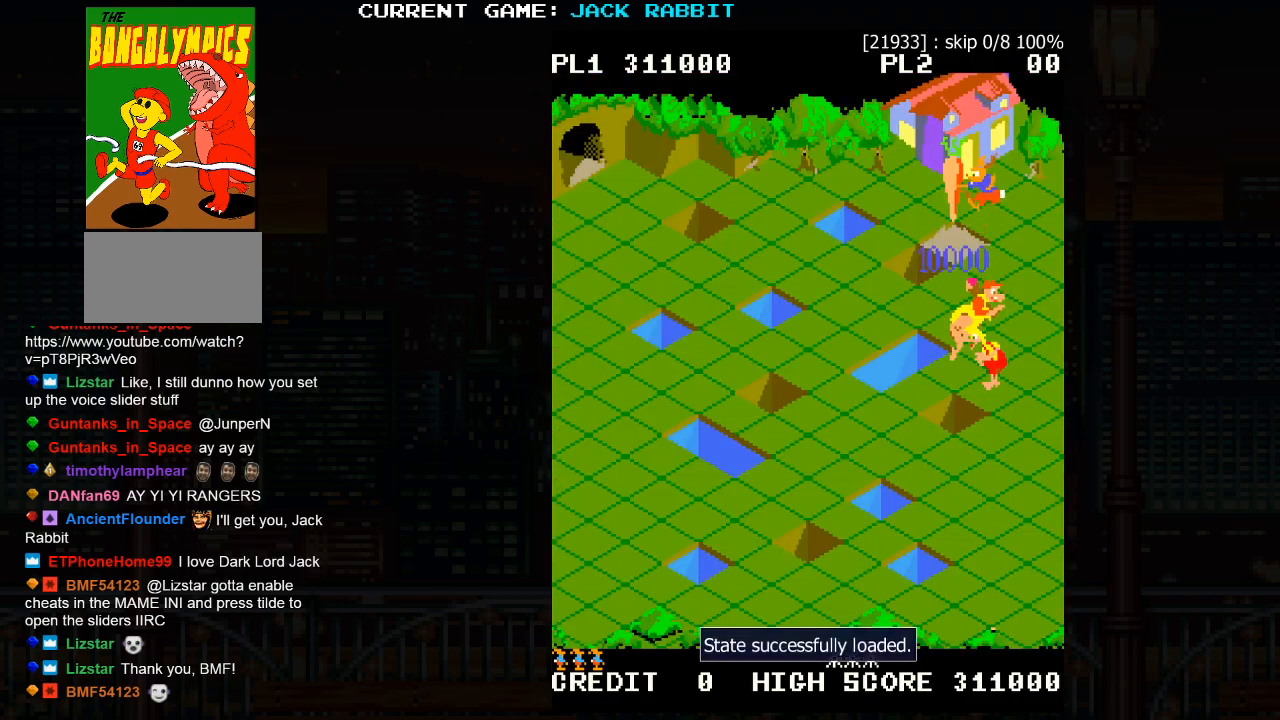
Gameplay with a controller (arcade stick); each line is a JSON object with the inputs held at the frame after it. "events" lists button and stick changes between this image and that frame as [ms after this image, input, new state], when the widget could be followed in between. Not read: L3 R3.
{"buttons": [], "left_stick": "up-right", "events": [[283, "left_stick", "up-right"]]}
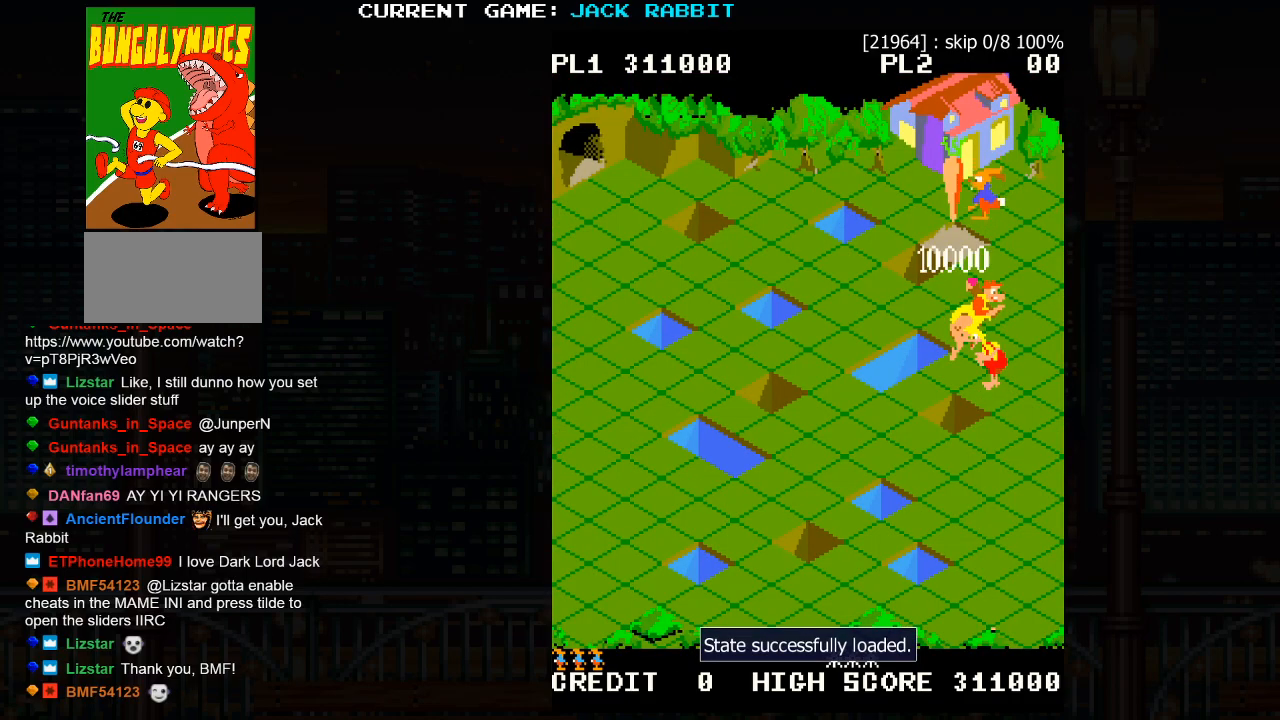
{"buttons": [], "left_stick": "up-right", "events": []}
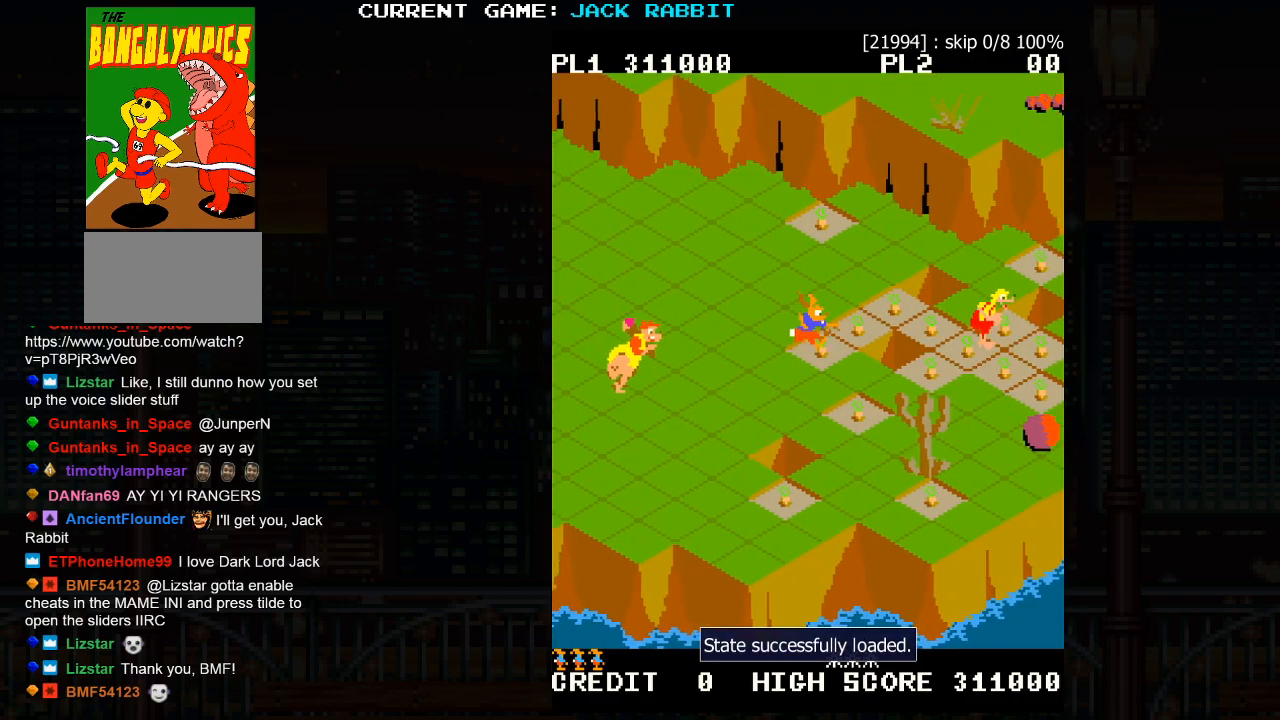
{"buttons": [], "left_stick": "center", "events": [[467, "left_stick", "center"]]}
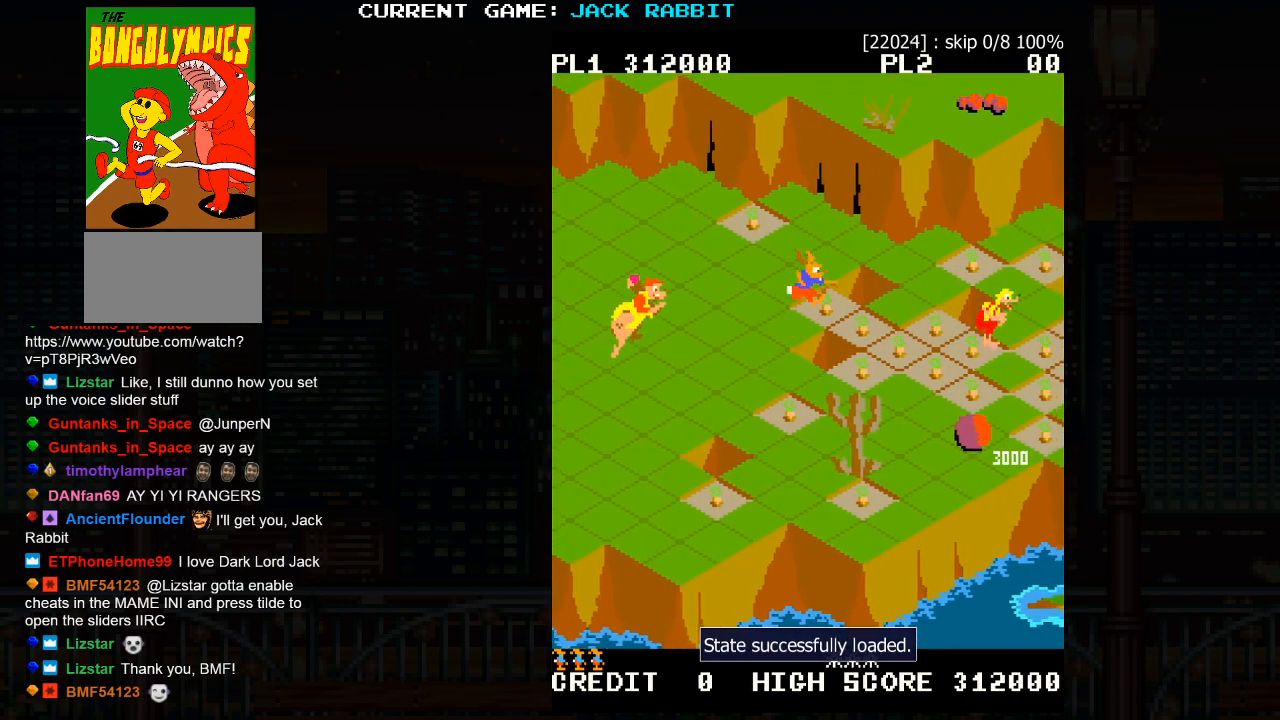
{"buttons": [], "left_stick": "down-right", "events": [[117, "left_stick", "down-right"], [167, "SQUARE", "down"], [433, "SQUARE", "up"]]}
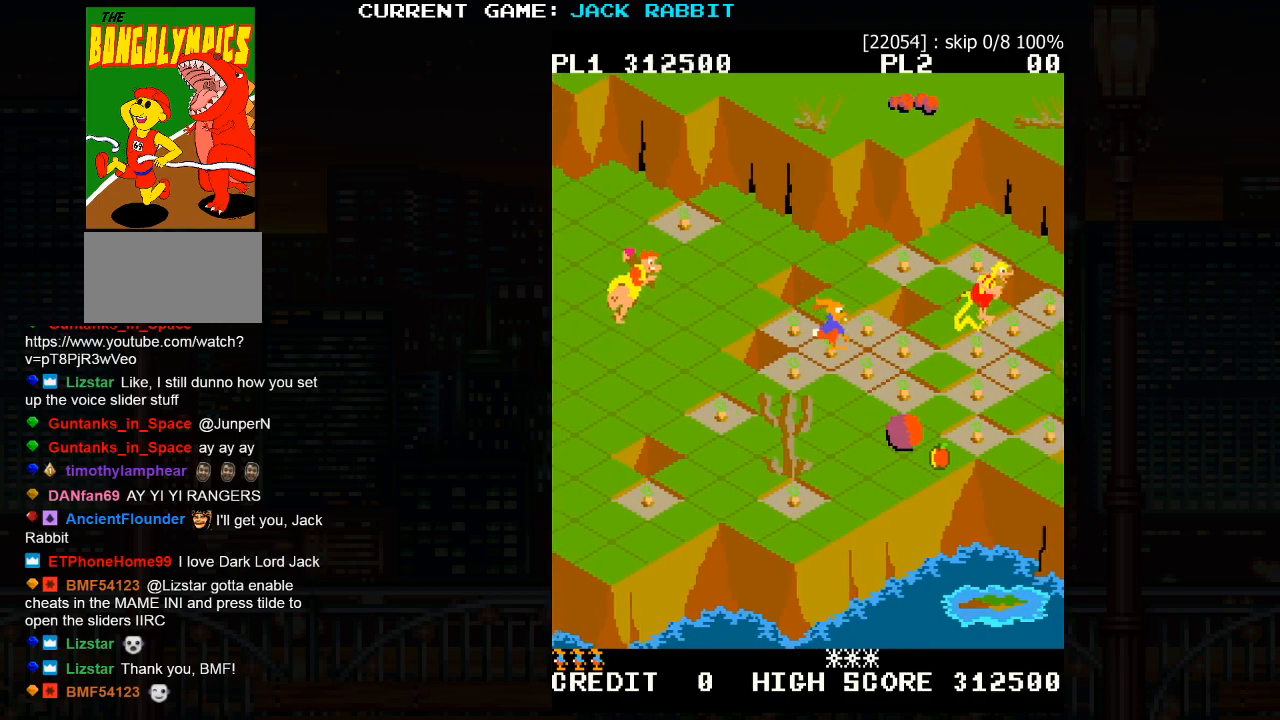
{"buttons": [], "left_stick": "down-right", "events": []}
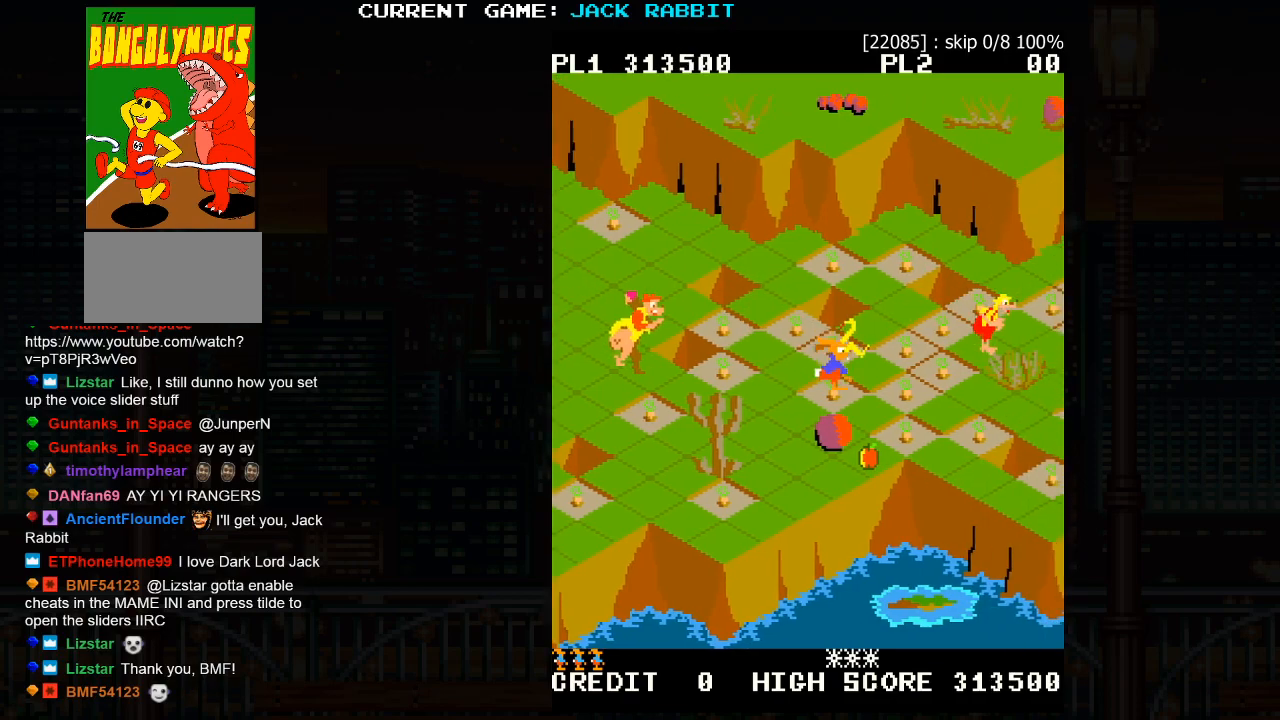
{"buttons": [], "left_stick": "down-right", "events": [[117, "SQUARE", "down"], [267, "SQUARE", "up"]]}
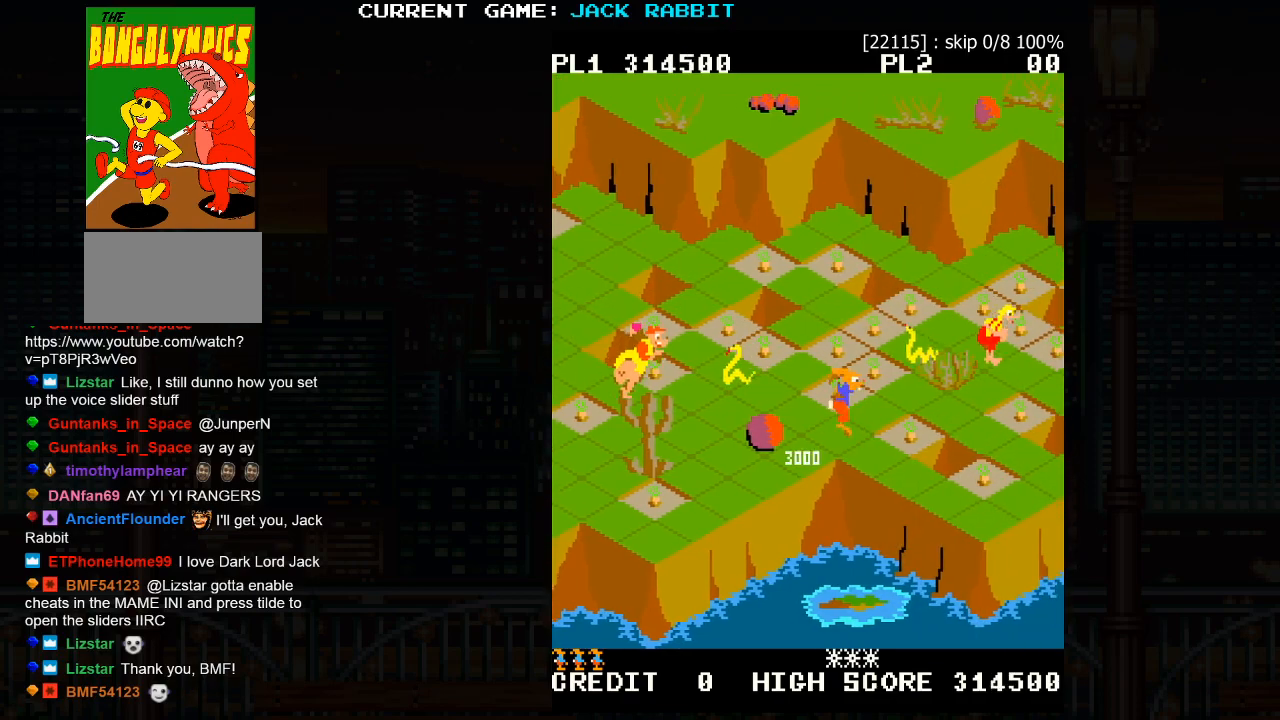
{"buttons": [], "left_stick": "down-right", "events": []}
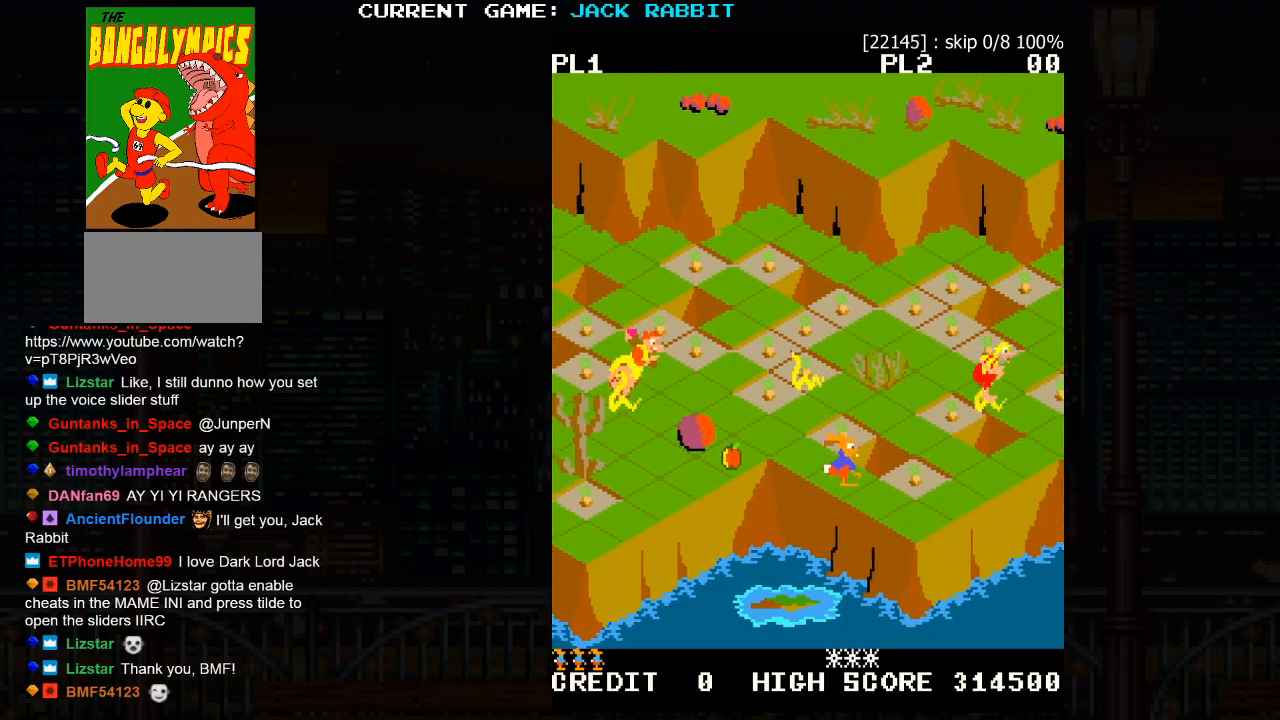
{"buttons": [], "left_stick": "up-right", "events": [[267, "left_stick", "center"], [467, "left_stick", "up-right"]]}
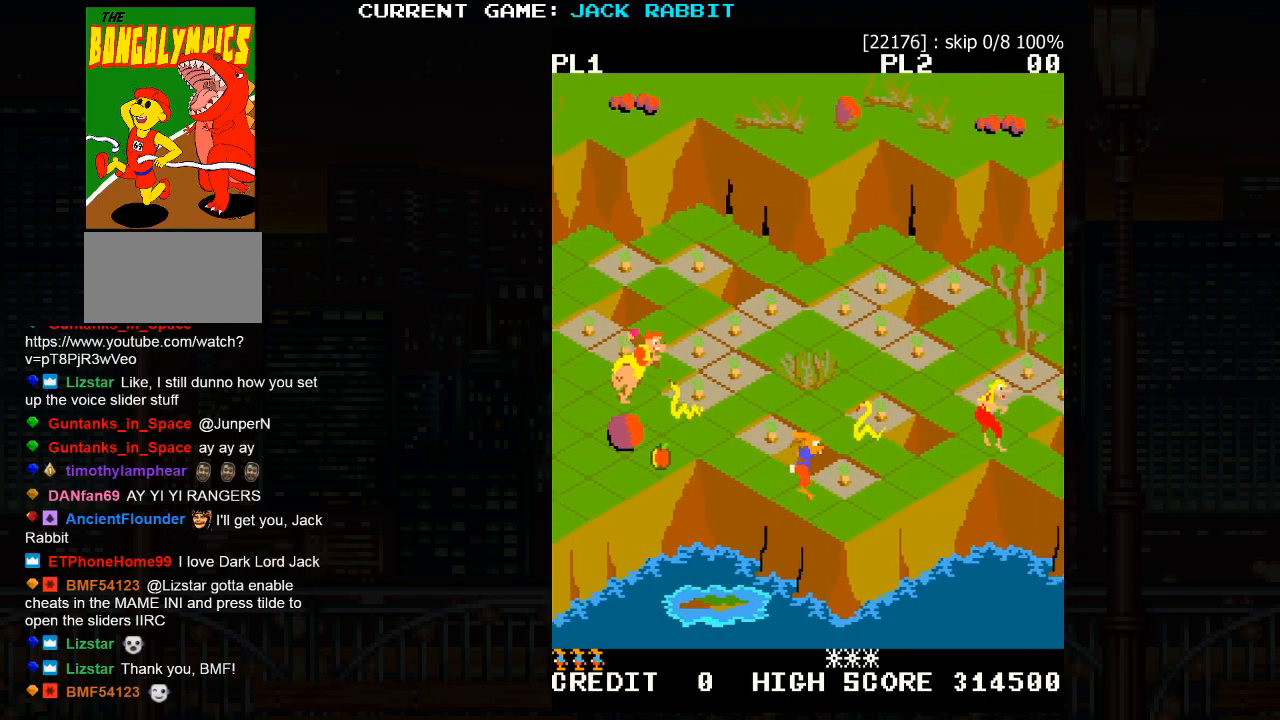
{"buttons": [], "left_stick": "down-right", "events": [[167, "left_stick", "center"], [333, "left_stick", "down-right"]]}
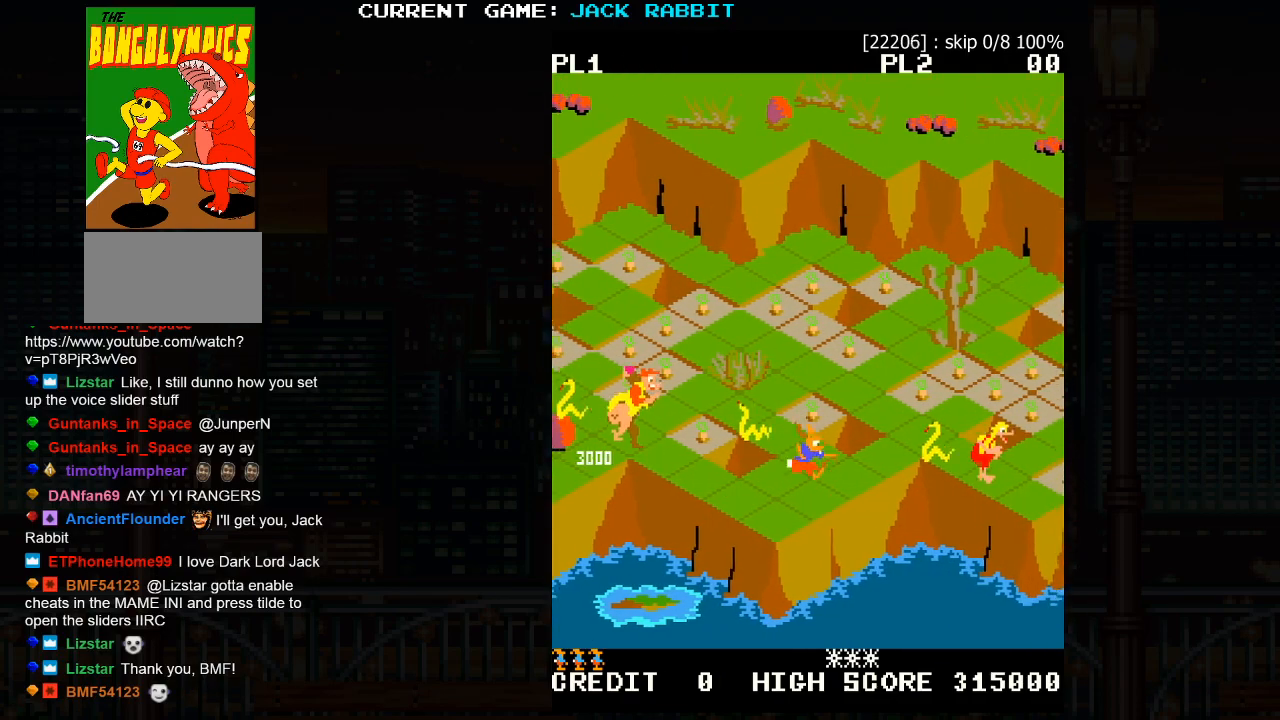
{"buttons": [], "left_stick": "up-right", "events": [[33, "left_stick", "center"], [200, "left_stick", "up-right"], [300, "left_stick", "center"], [483, "left_stick", "up-right"]]}
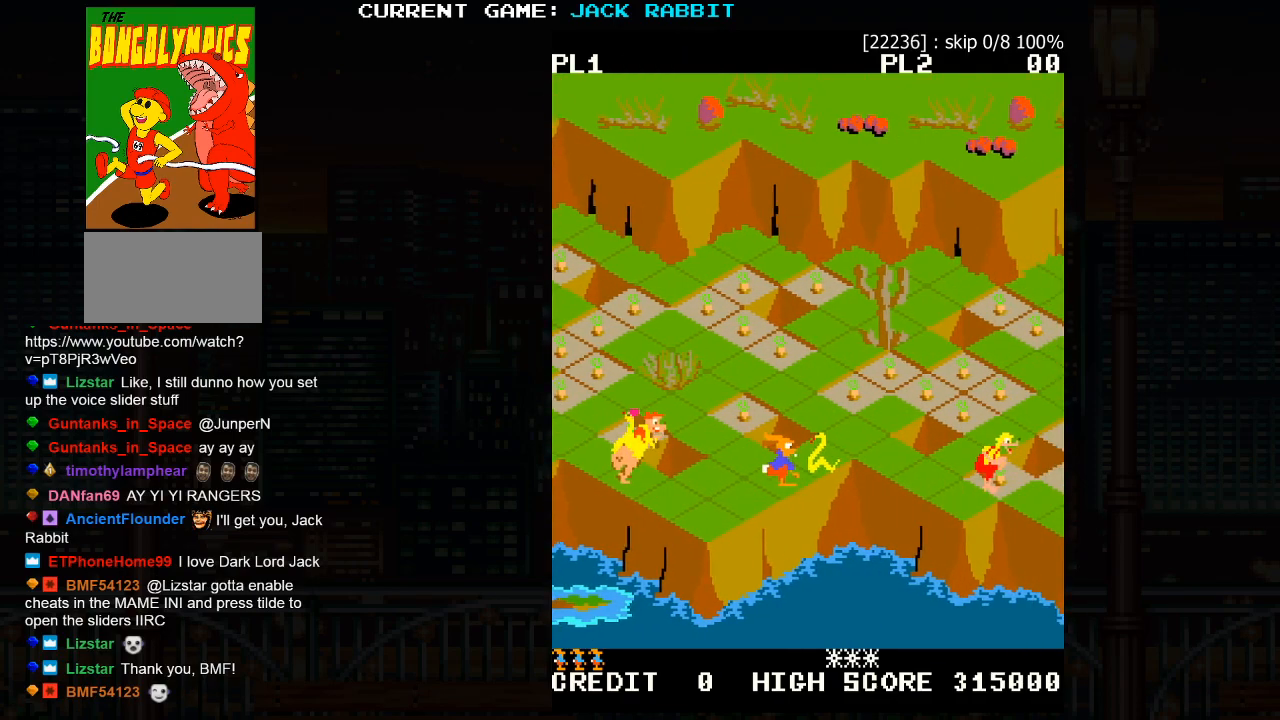
{"buttons": ["SQUARE"], "left_stick": "up-right", "events": [[17, "SQUARE", "down"], [217, "left_stick", "center"], [367, "left_stick", "up-right"]]}
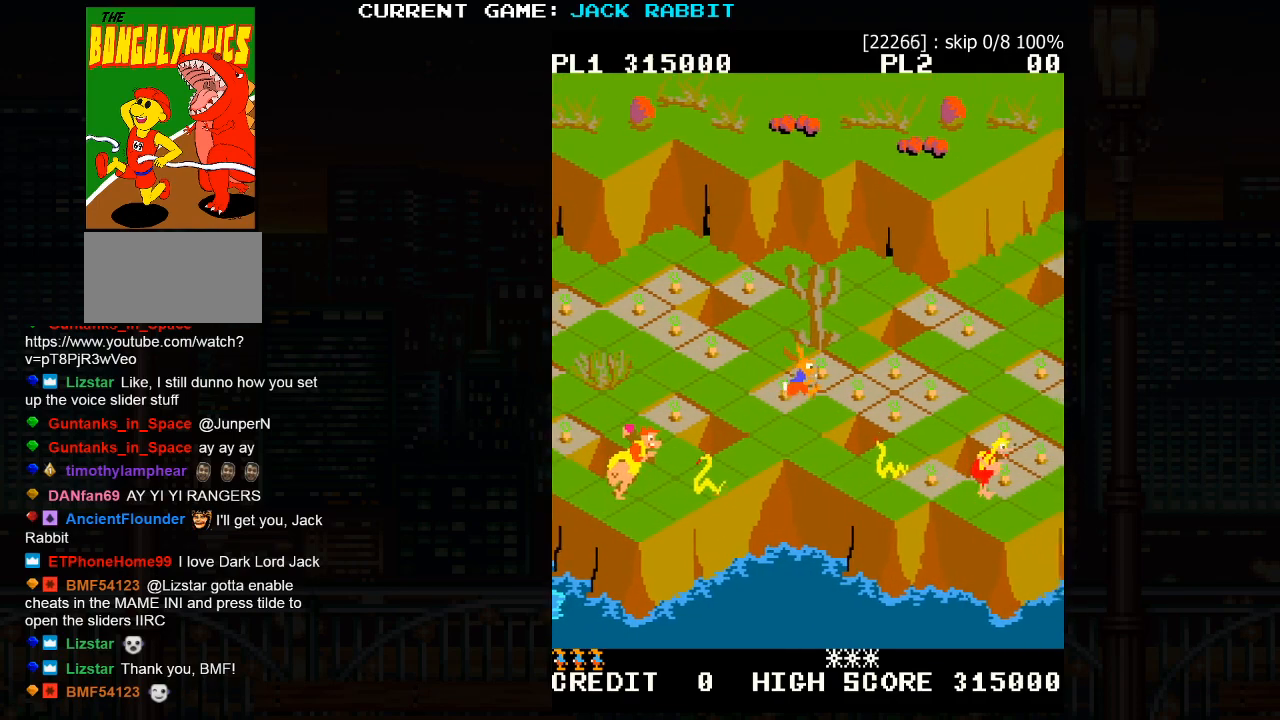
{"buttons": [], "left_stick": "up-right", "events": [[133, "left_stick", "center"], [150, "SQUARE", "up"], [317, "left_stick", "up-right"]]}
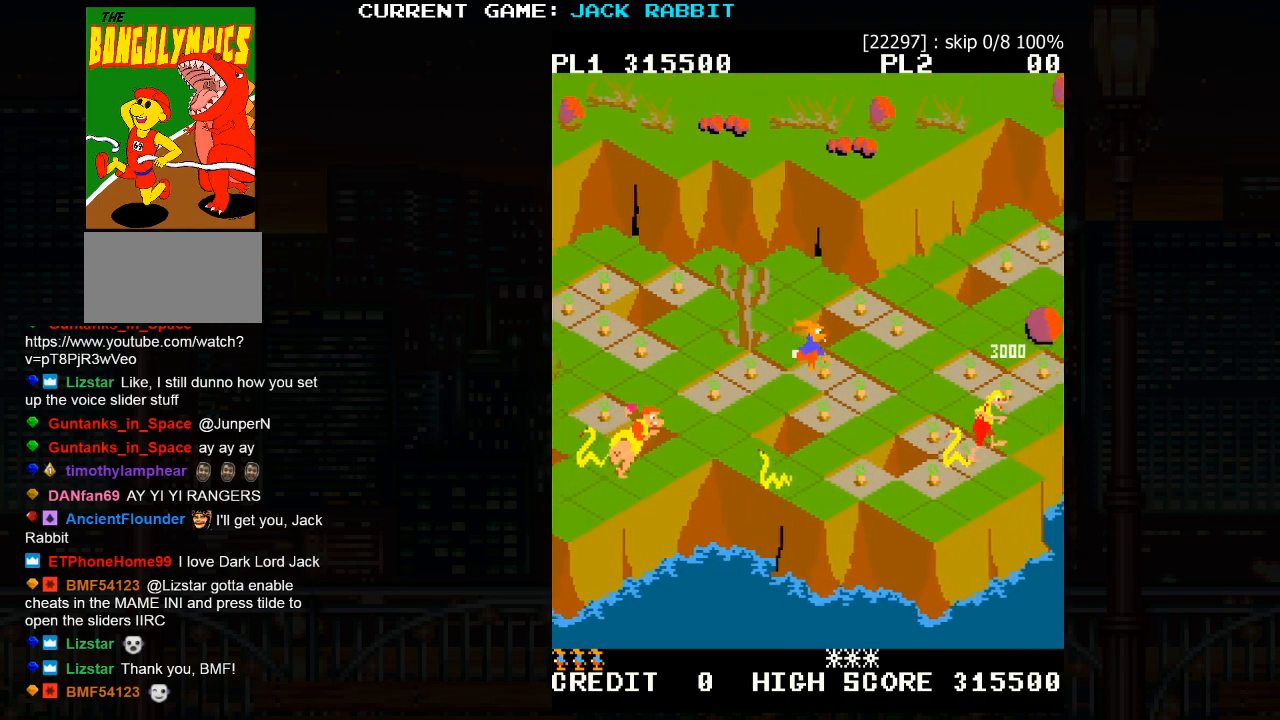
{"buttons": [], "left_stick": "up-right", "events": []}
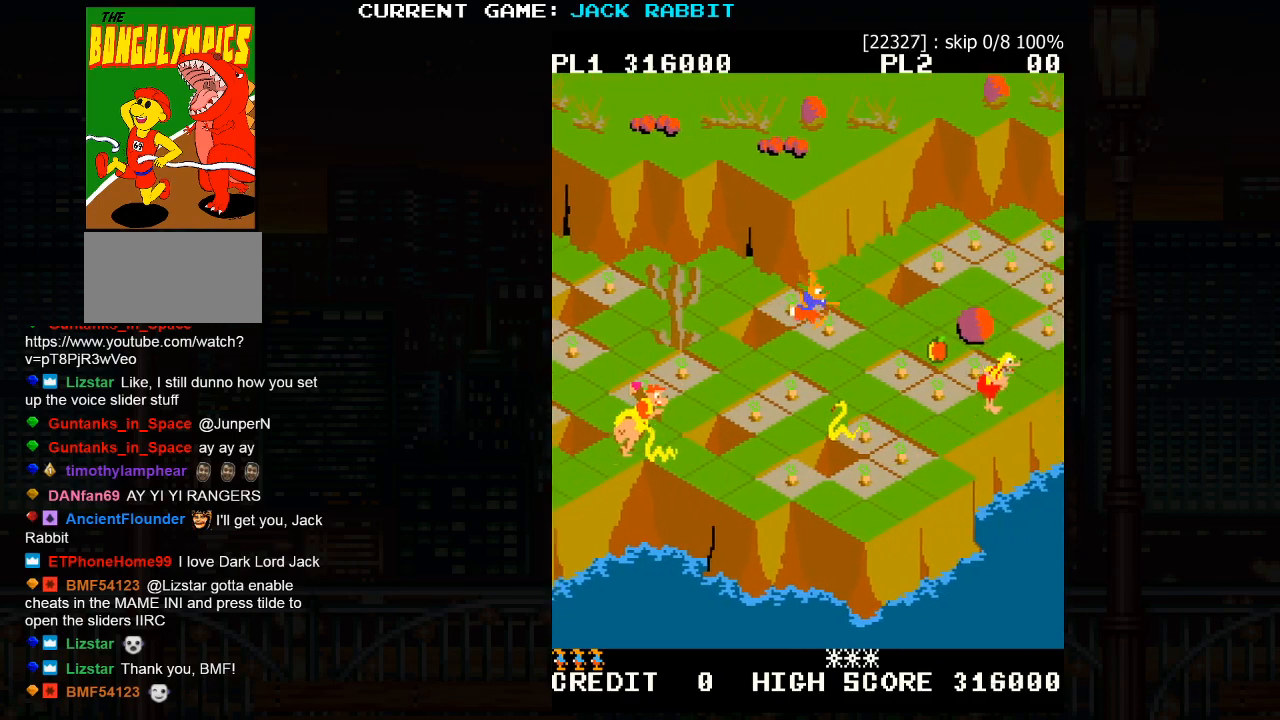
{"buttons": ["SQUARE"], "left_stick": "up-right", "events": [[300, "left_stick", "center"], [383, "SQUARE", "down"], [417, "left_stick", "up-right"]]}
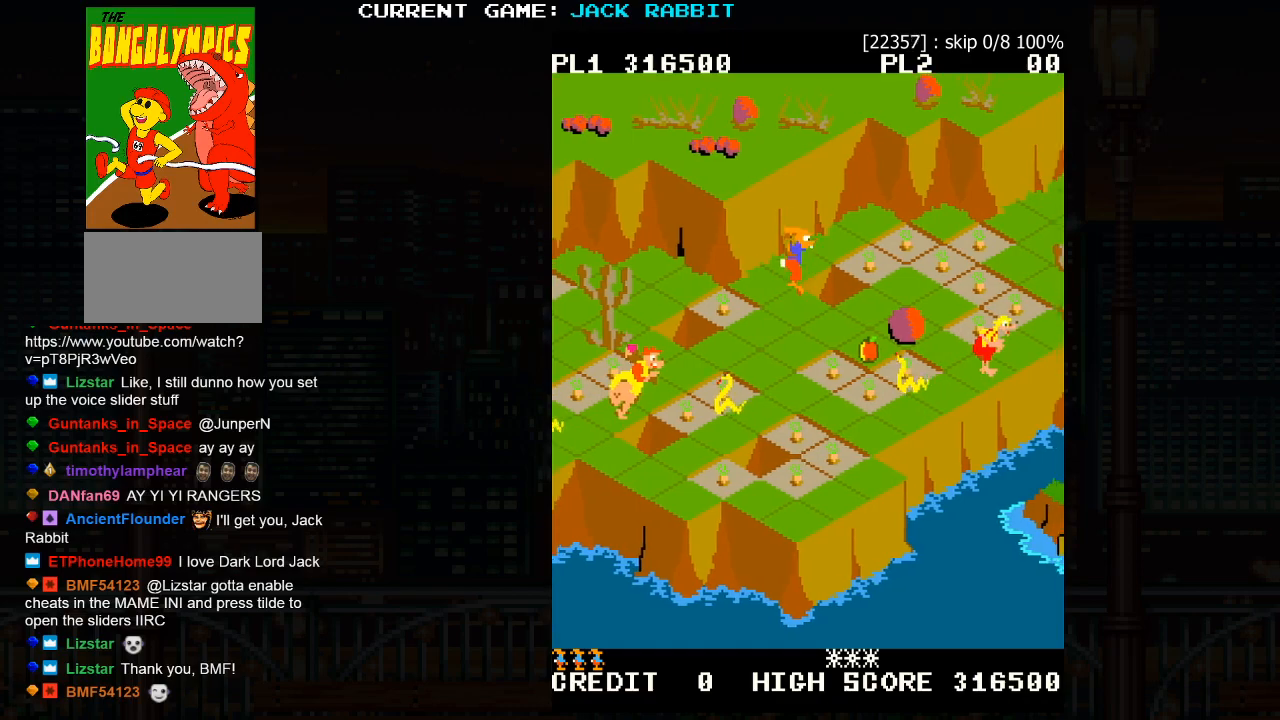
{"buttons": ["SQUARE"], "left_stick": "up-right", "events": [[250, "left_stick", "center"], [317, "left_stick", "right"], [367, "left_stick", "up-right"]]}
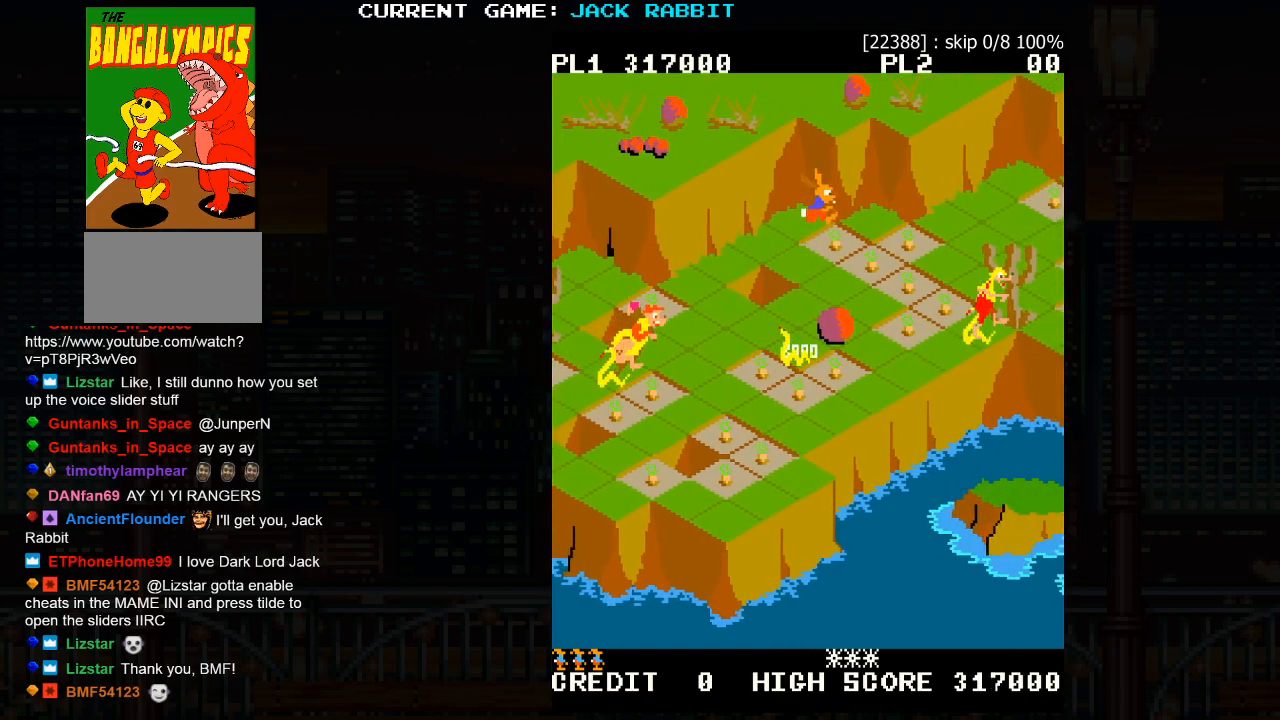
{"buttons": [], "left_stick": "center", "events": [[17, "SQUARE", "up"], [33, "left_stick", "center"], [233, "left_stick", "down-right"], [417, "left_stick", "center"]]}
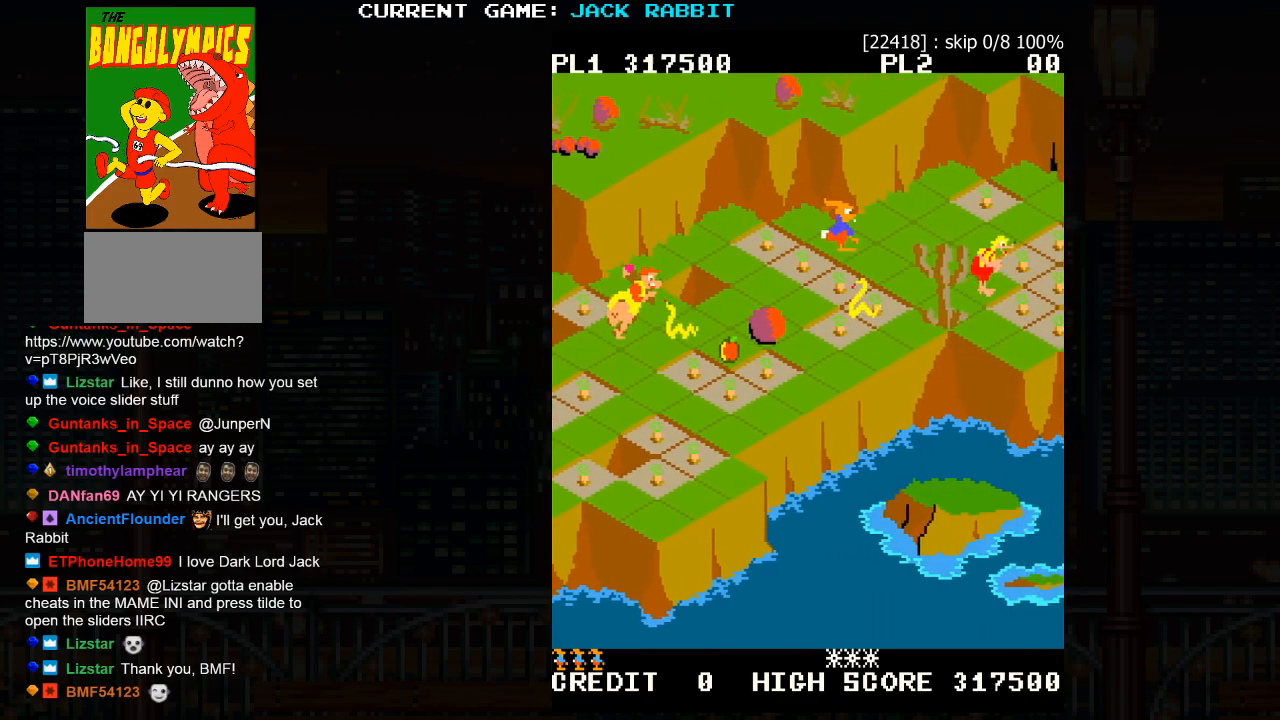
{"buttons": [], "left_stick": "up-right", "events": [[33, "left_stick", "right"], [150, "left_stick", "up-right"]]}
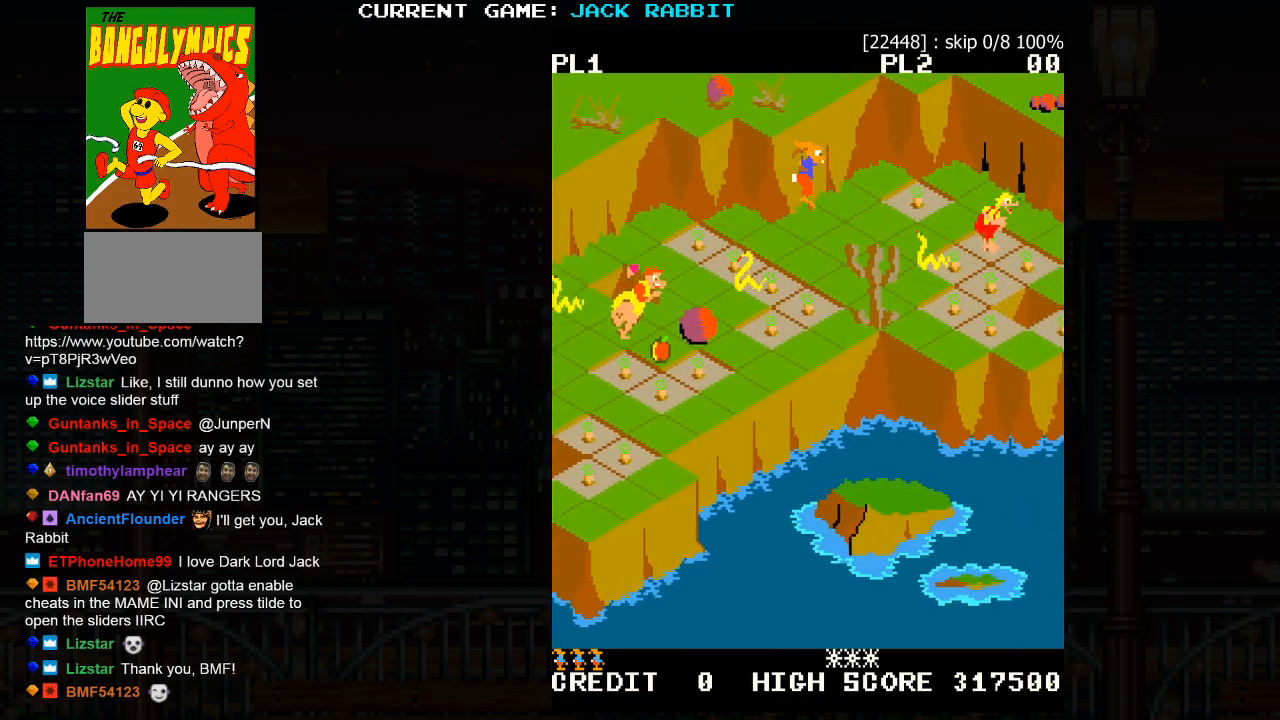
{"buttons": [], "left_stick": "down-right", "events": [[233, "left_stick", "center"], [500, "left_stick", "down-right"]]}